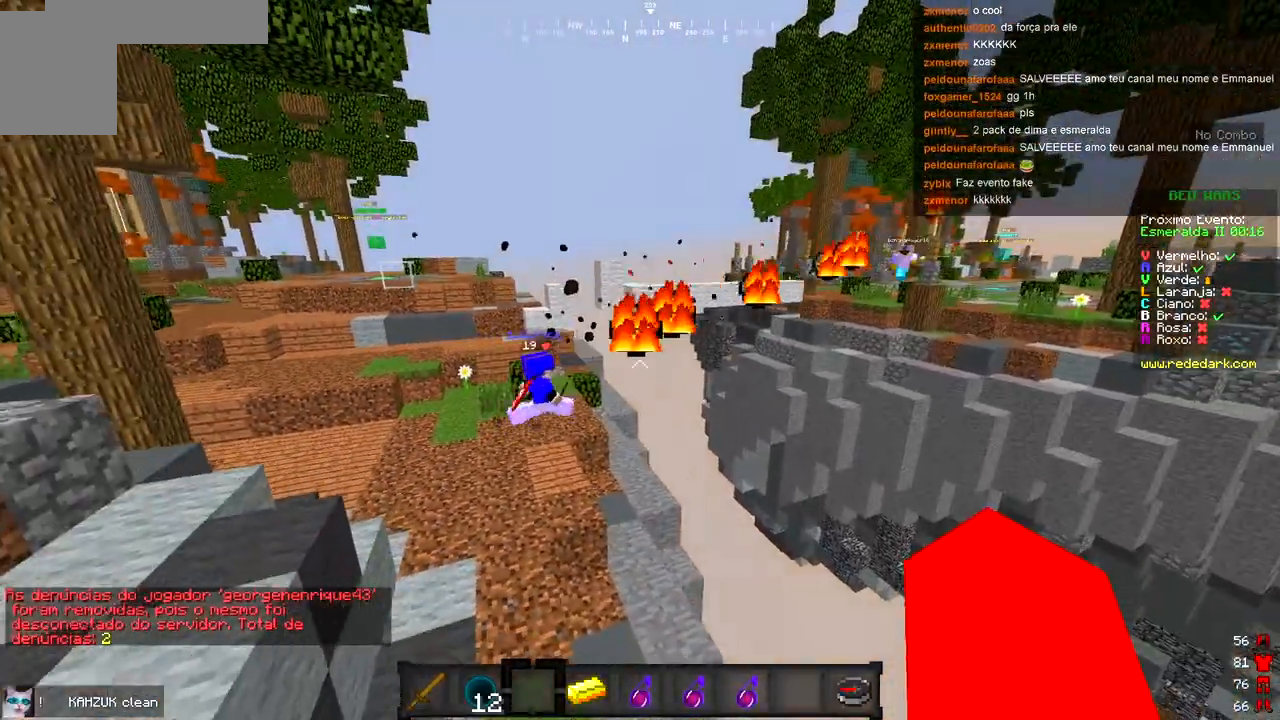
Gameplay with keyboard; each line is a JSON object with the keys held at the frame after it. "events" lists presses ("down") and releases ("up") of "a", "d", "s" and "w" between this image and that frame as [ms after this image, input, new state], when the widget could be followed in between. No other keys are recorded. Mouse input is not recorded.
{"keys": [], "events": []}
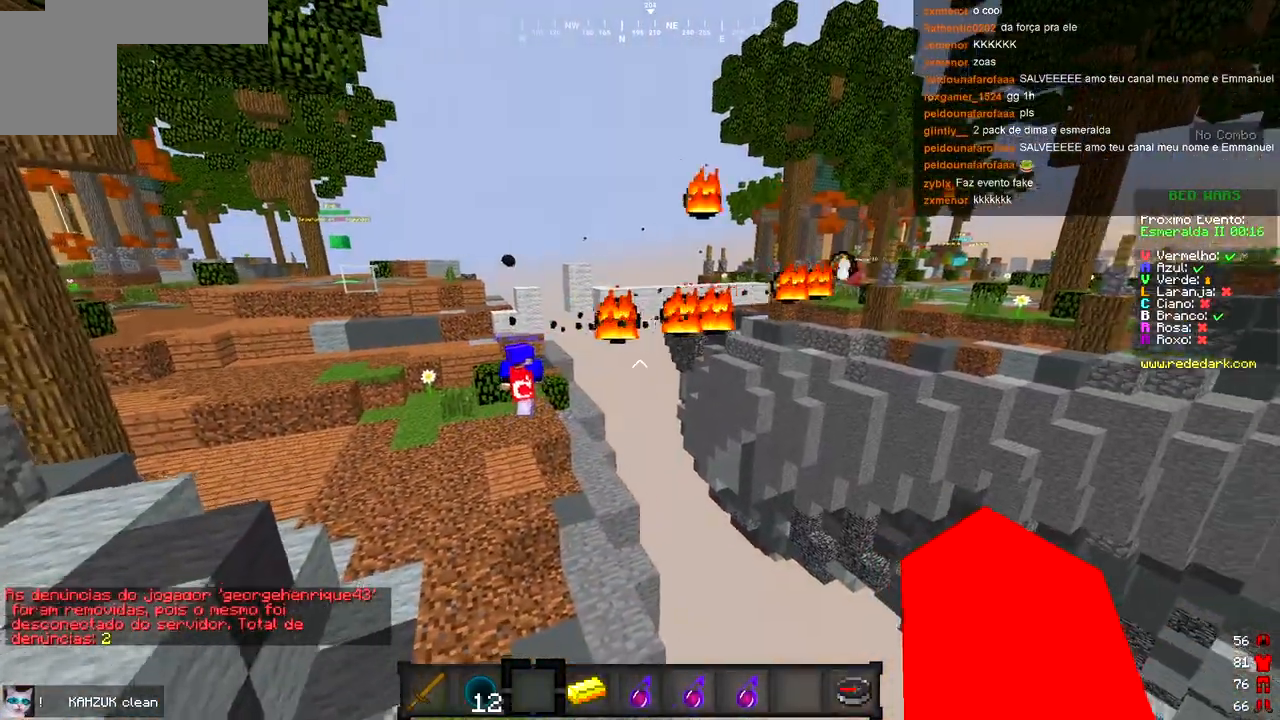
{"keys": [], "events": []}
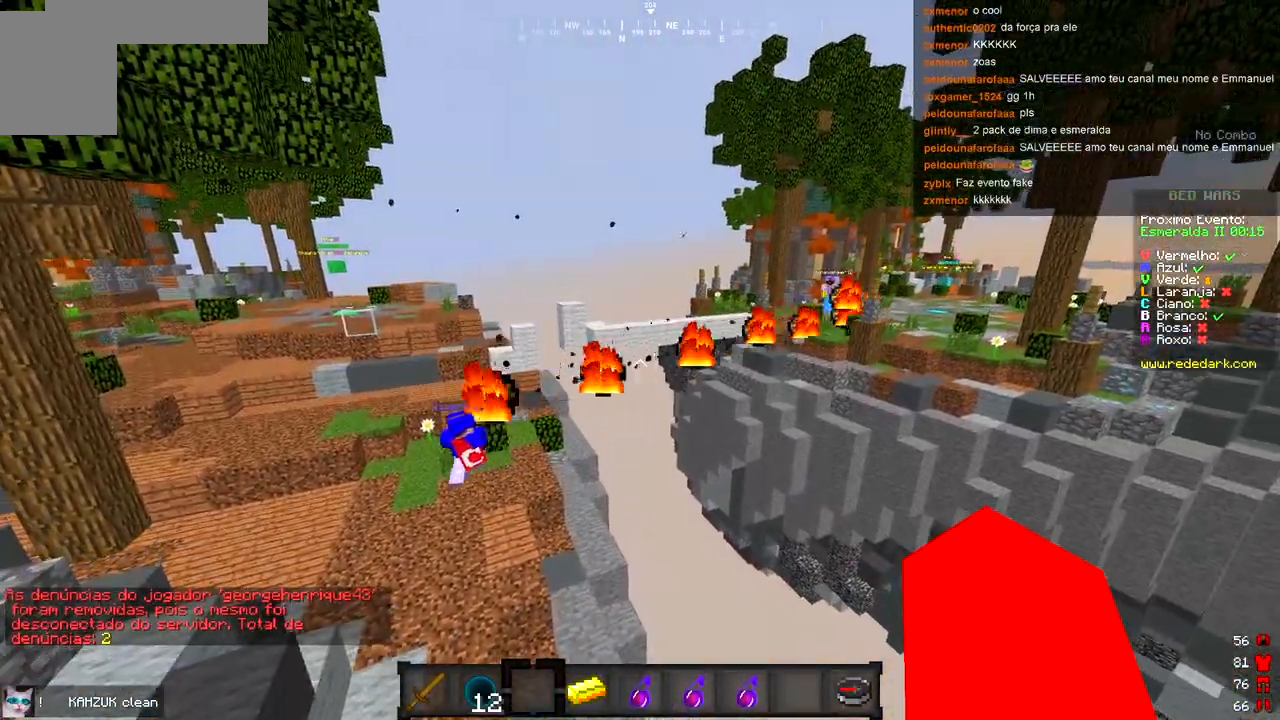
{"keys": ["d", "w"], "events": [[50, "d", "down"], [333, "w", "down"]]}
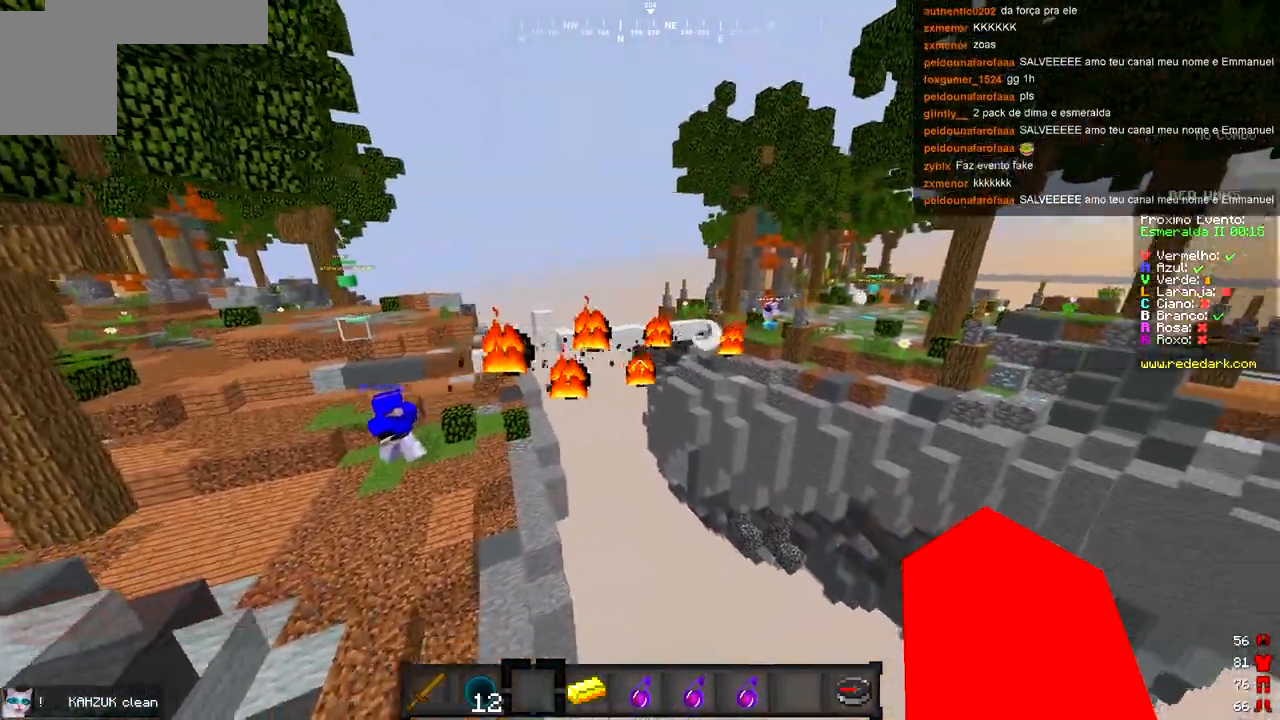
{"keys": ["d", "w"], "events": []}
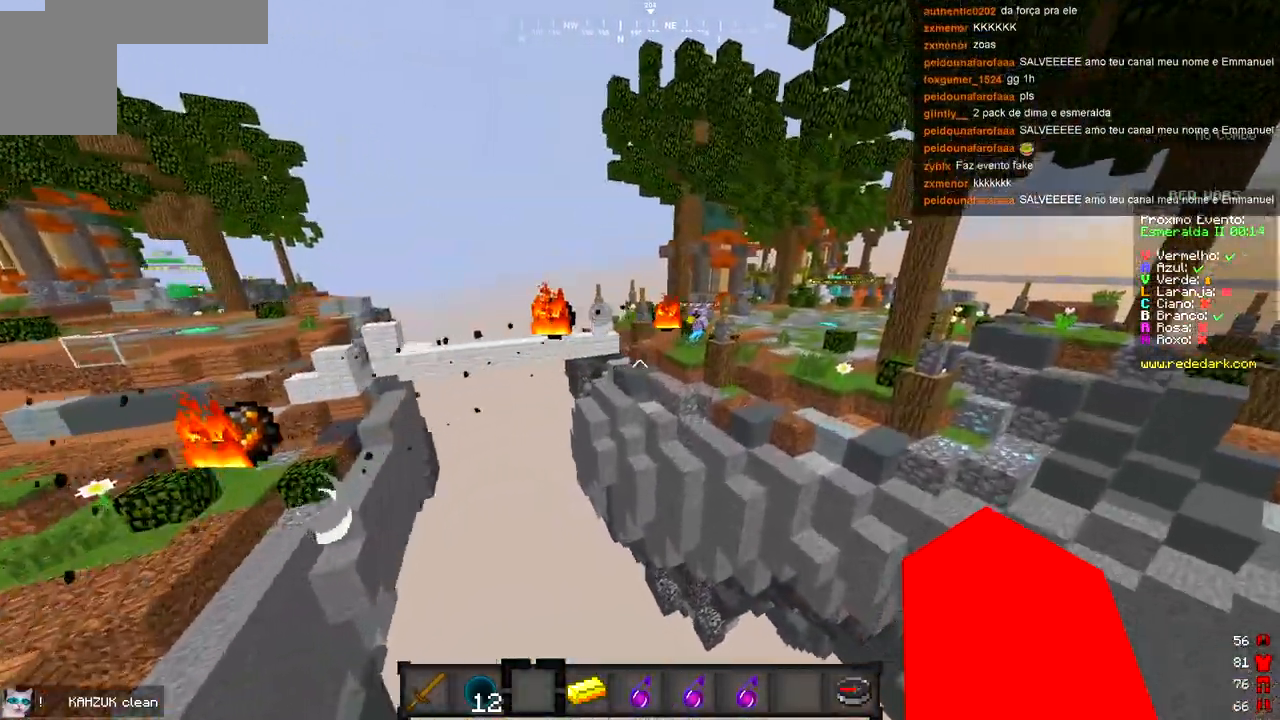
{"keys": [], "events": [[133, "d", "up"], [217, "w", "up"]]}
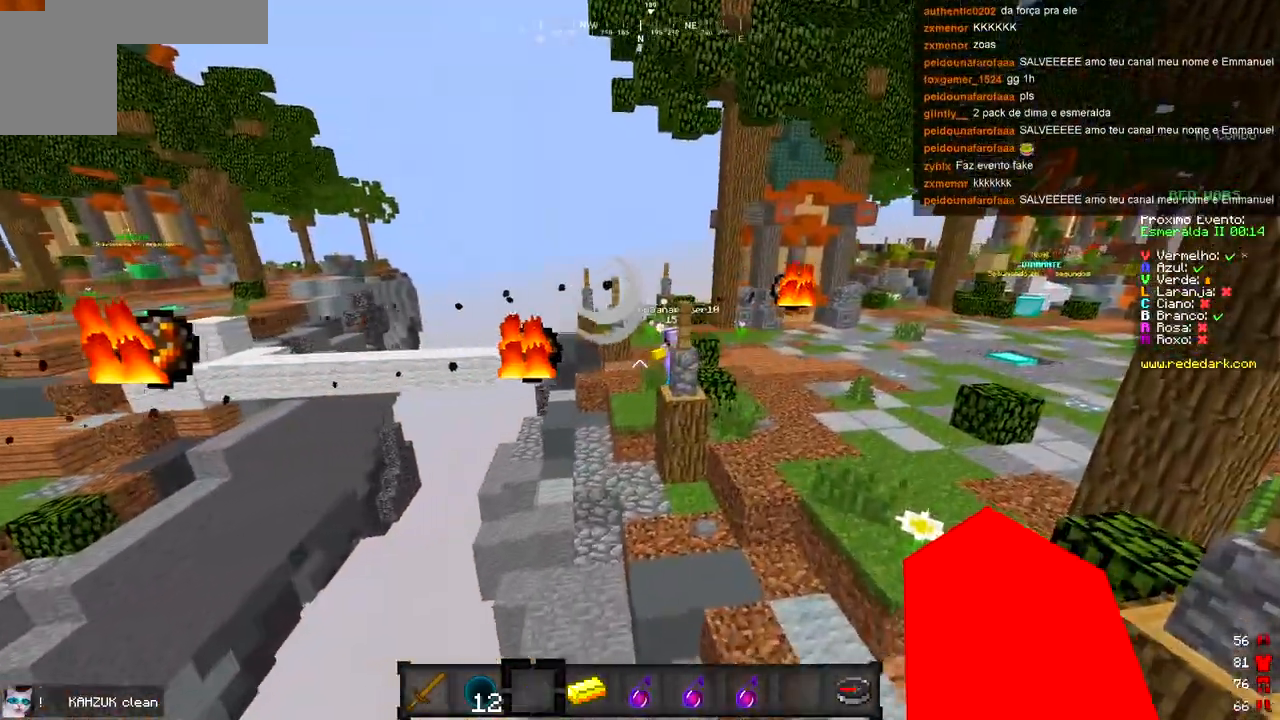
{"keys": [], "events": [[83, "w", "down"], [367, "w", "up"]]}
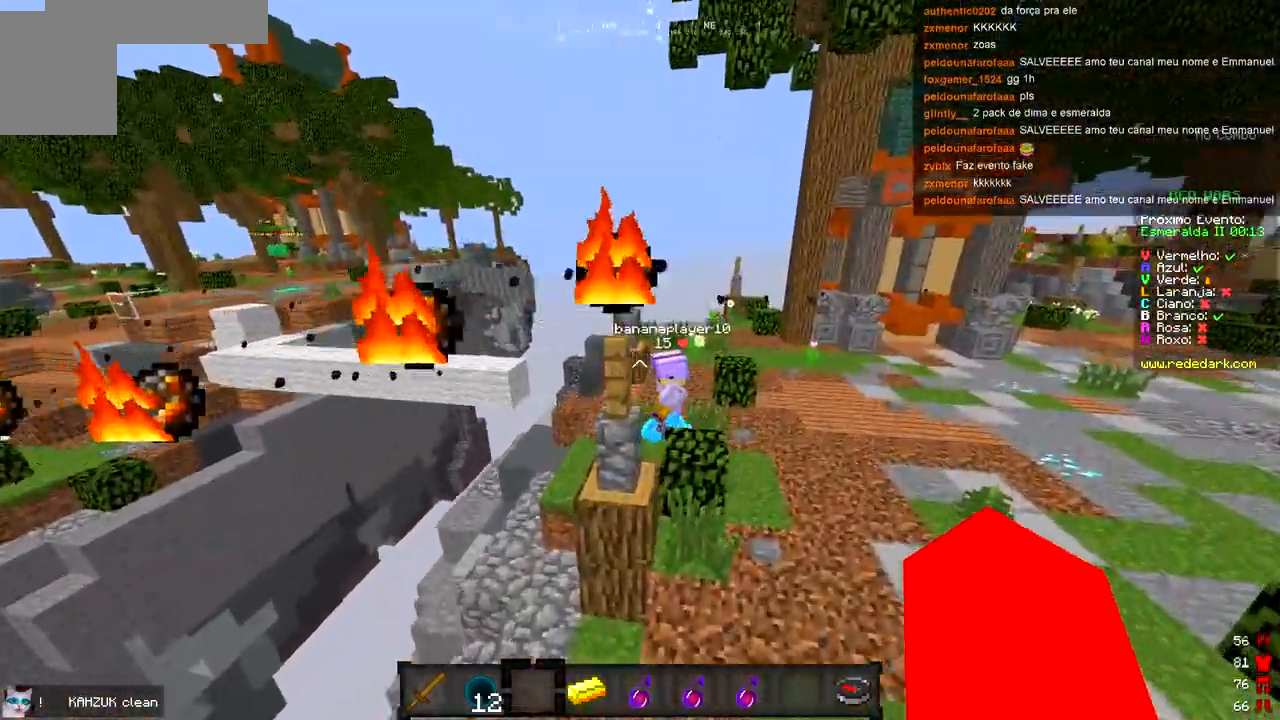
{"keys": ["s"], "events": [[67, "d", "down"], [167, "s", "down"], [333, "d", "up"]]}
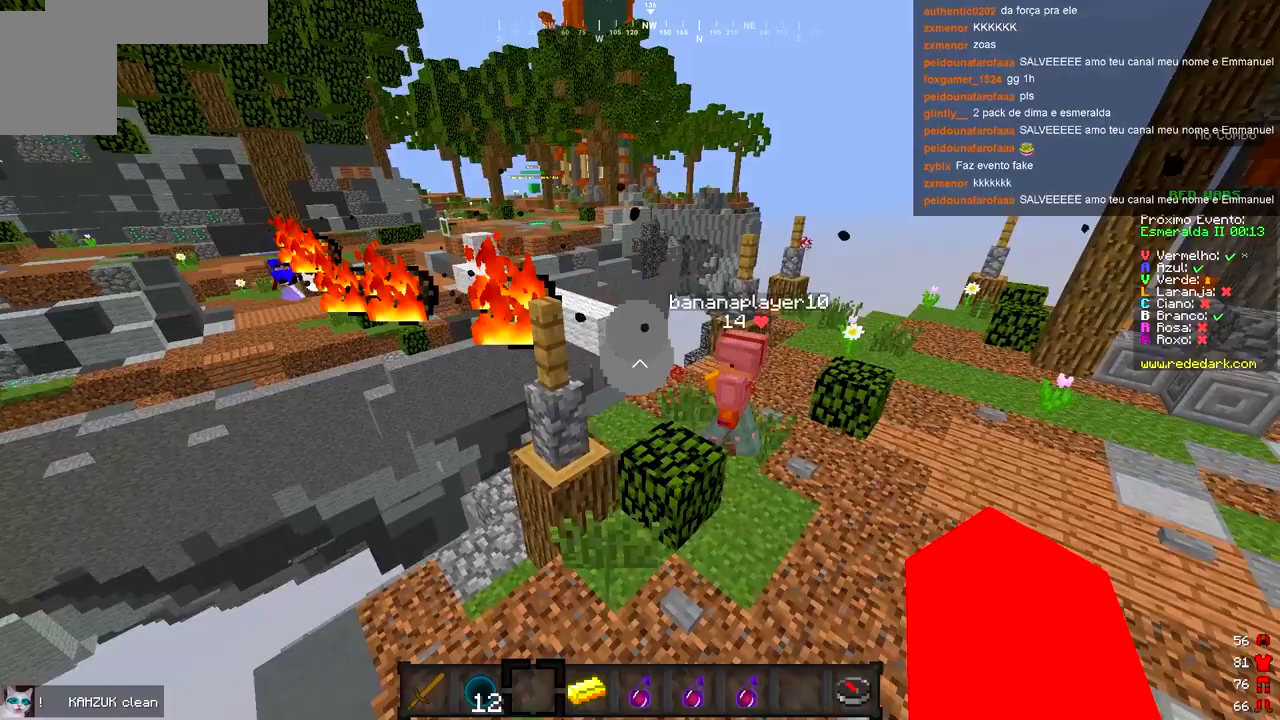
{"keys": [], "events": [[83, "s", "up"]]}
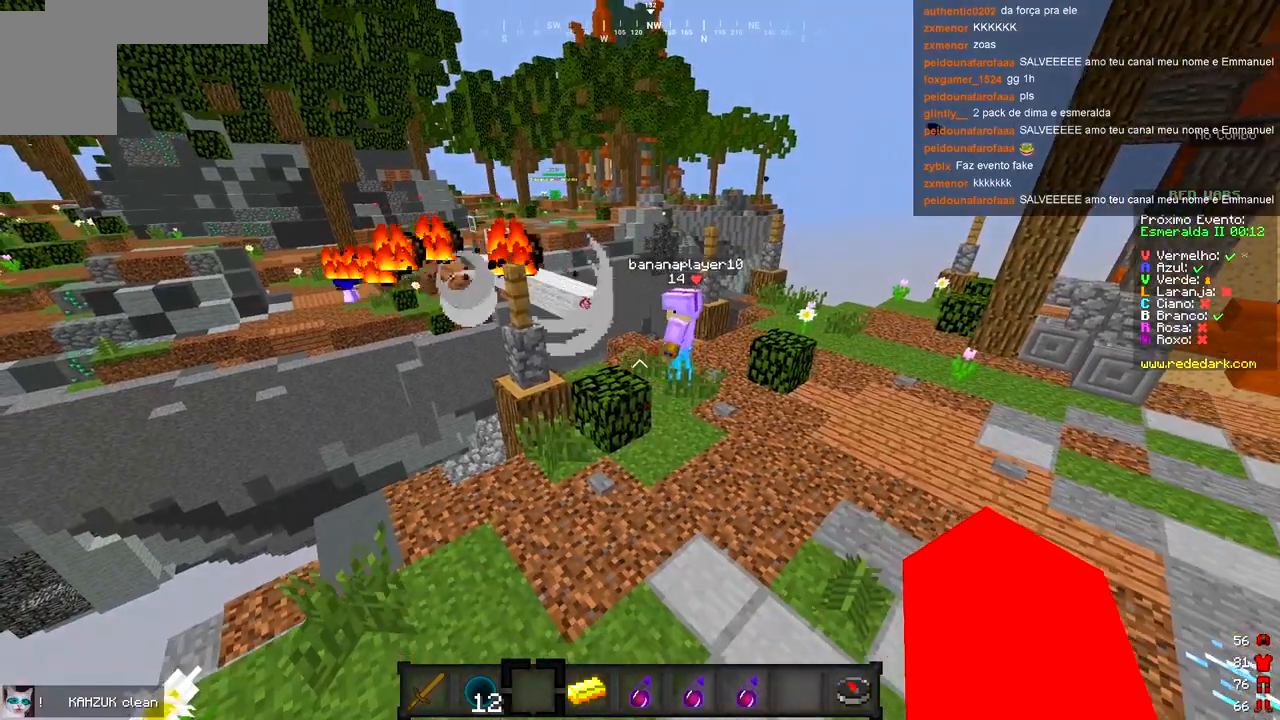
{"keys": ["a", "w"], "events": [[433, "a", "down"], [500, "w", "down"]]}
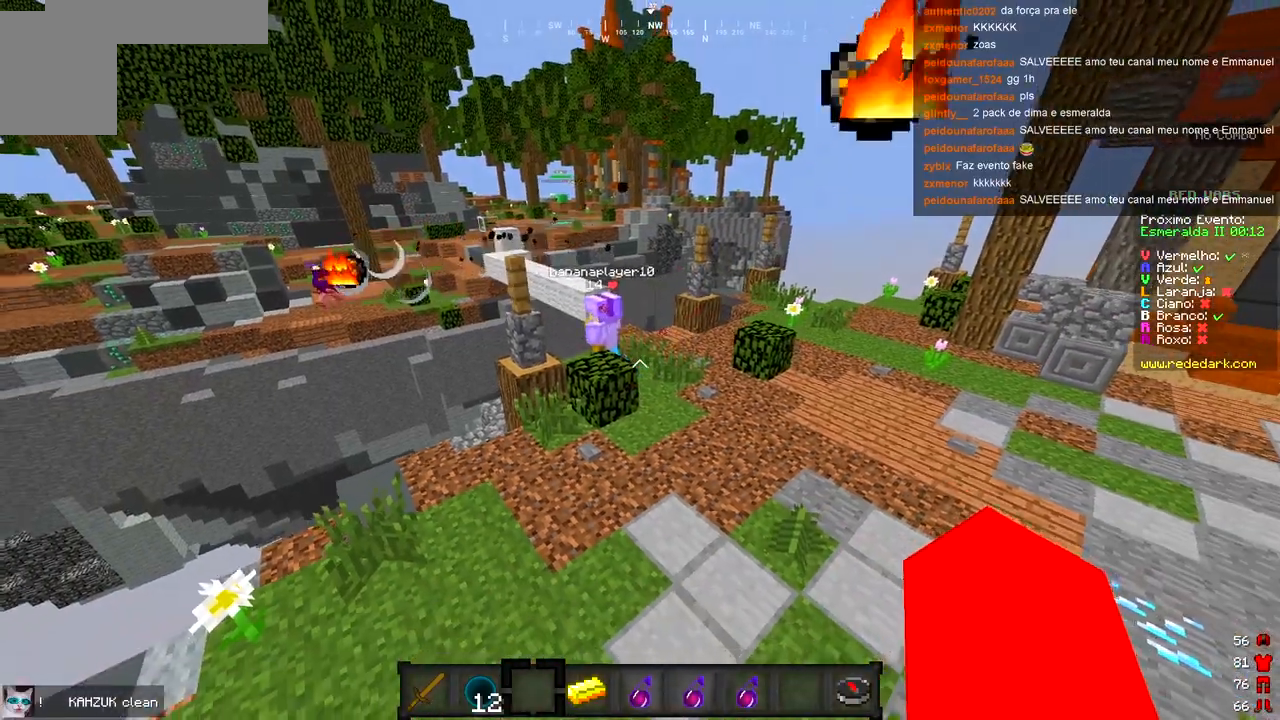
{"keys": ["a"], "events": [[483, "w", "up"]]}
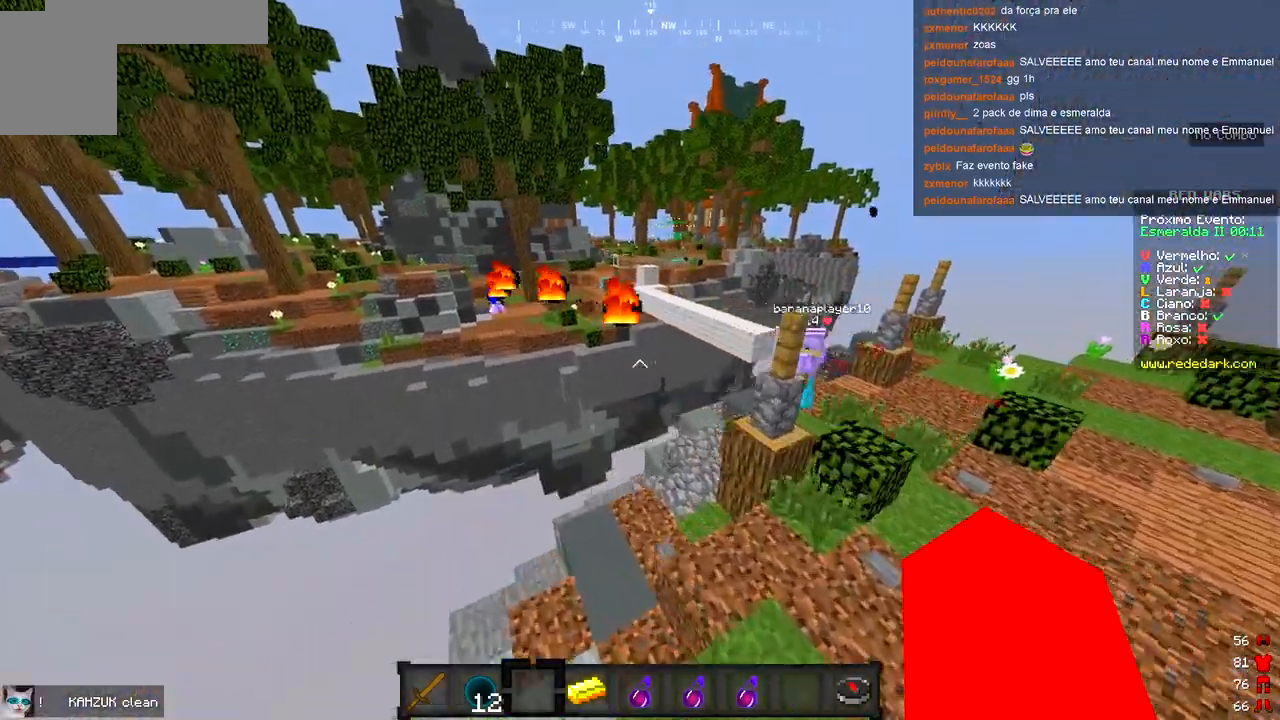
{"keys": [], "events": [[117, "s", "down"], [183, "a", "up"], [467, "s", "up"]]}
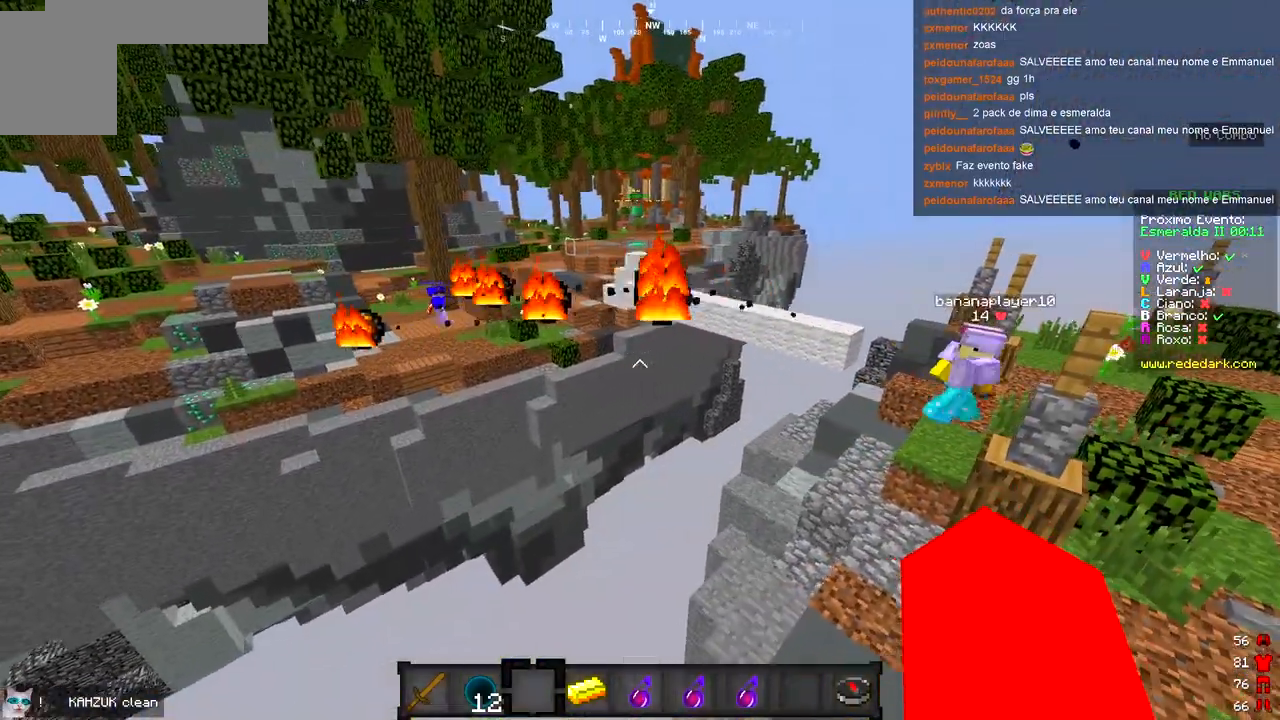
{"keys": ["a"], "events": [[450, "a", "down"]]}
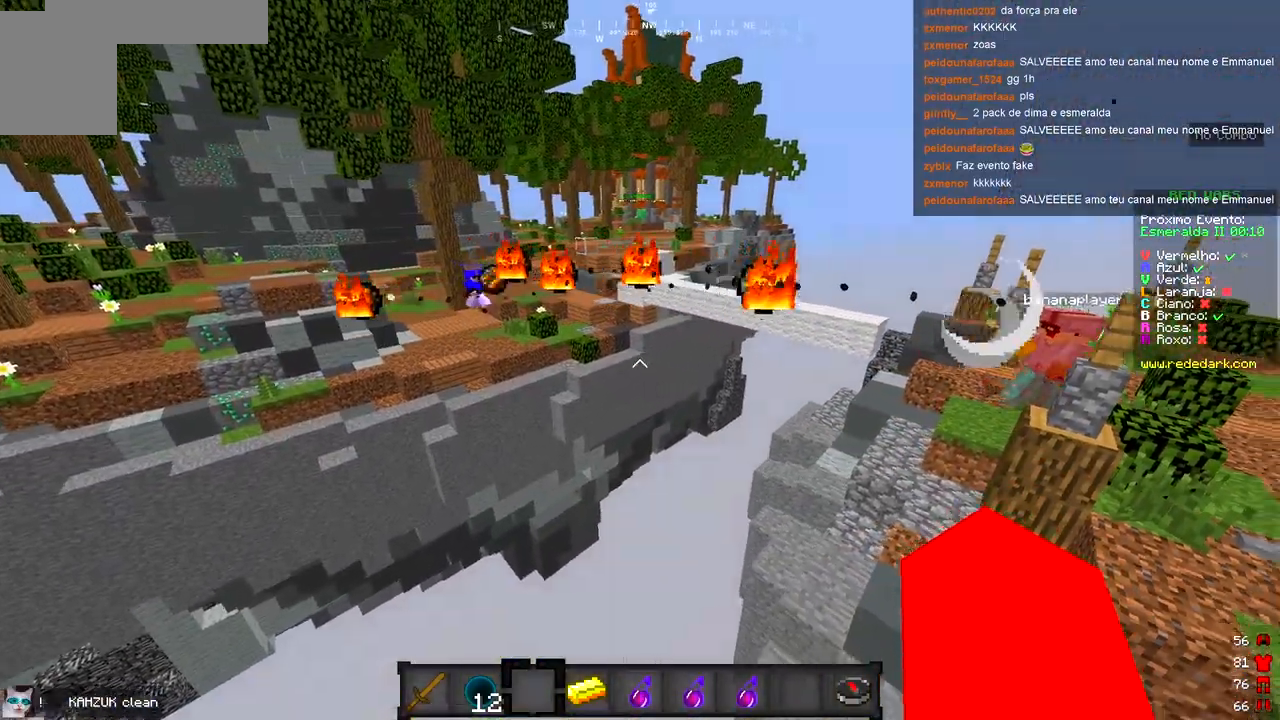
{"keys": [], "events": [[217, "a", "up"]]}
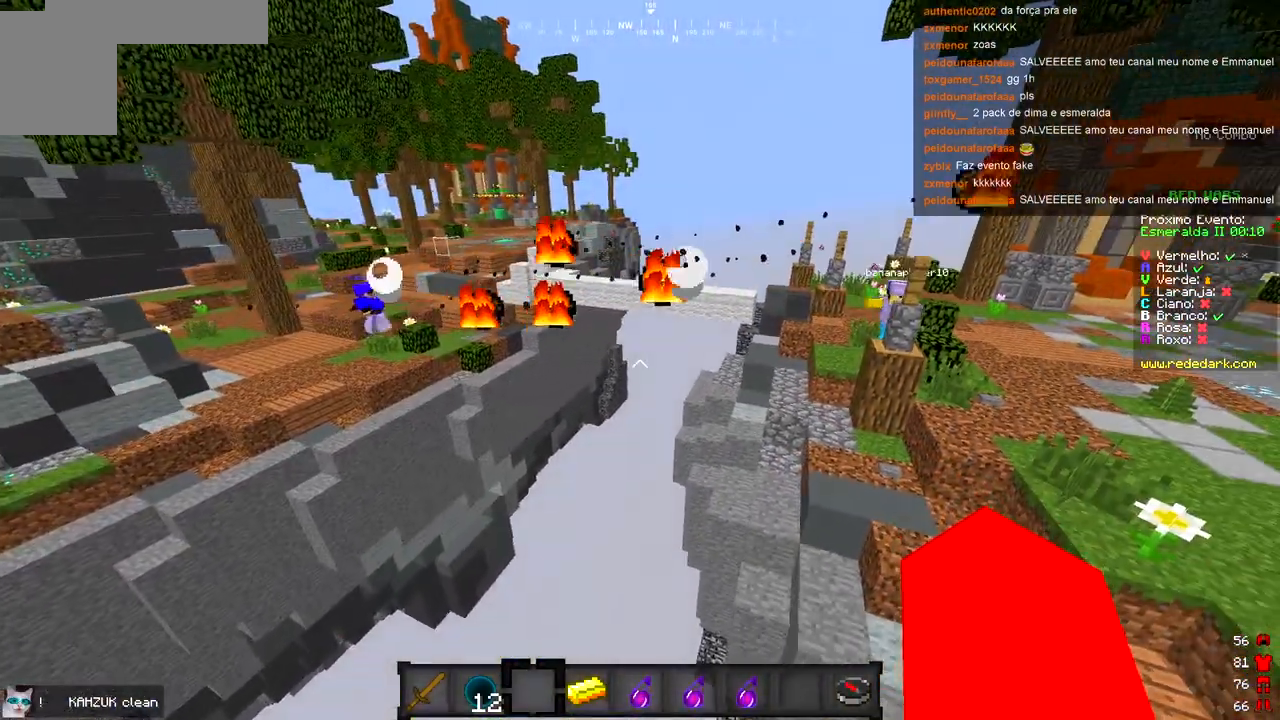
{"keys": [], "events": []}
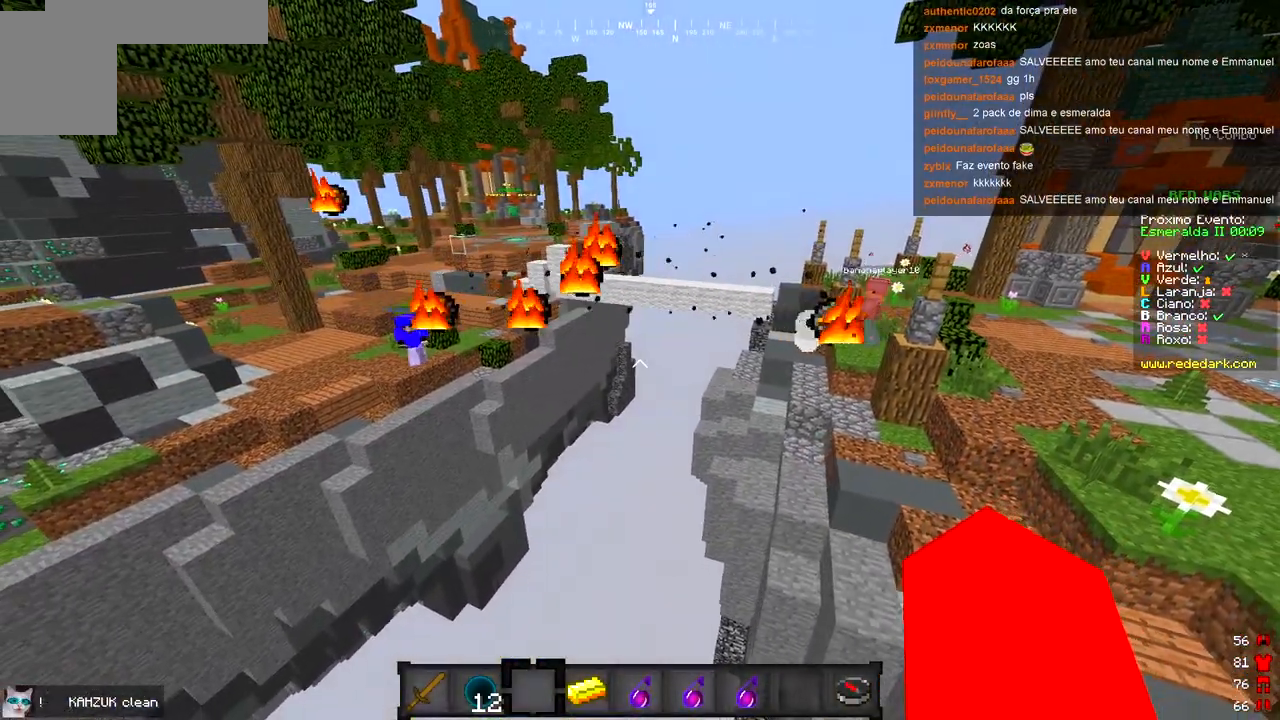
{"keys": [], "events": []}
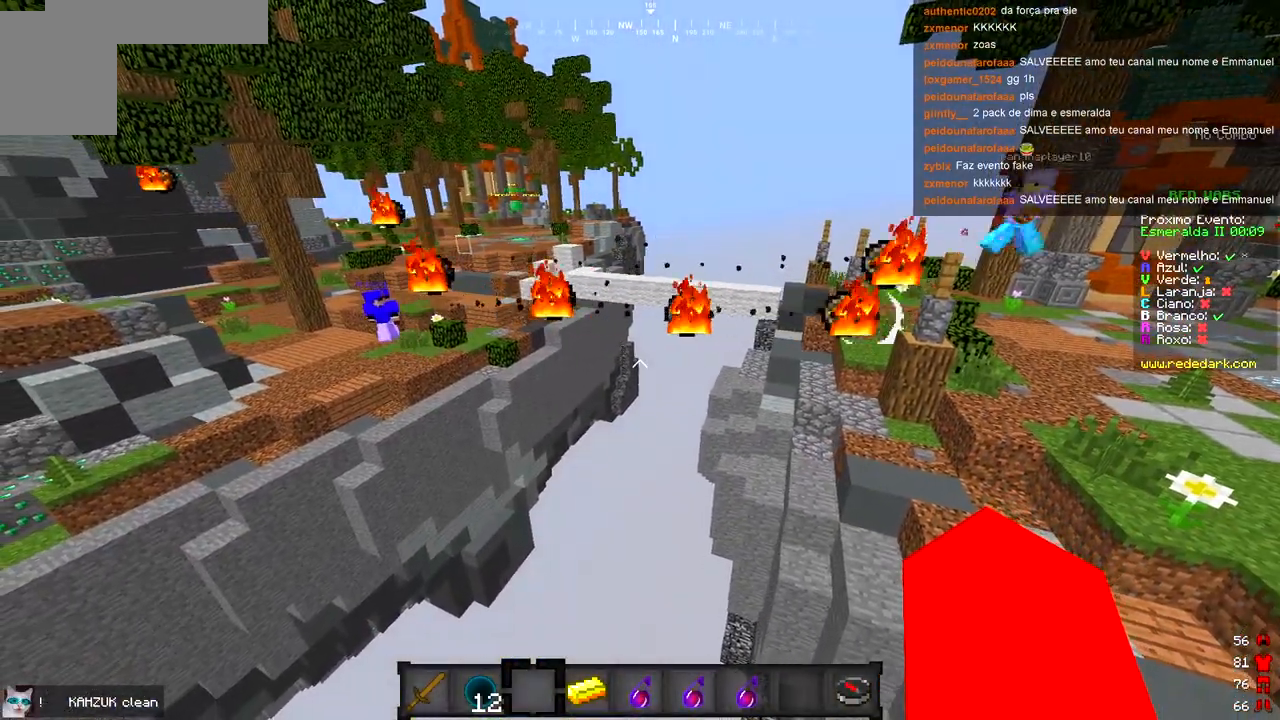
{"keys": ["d", "s"], "events": [[250, "d", "down"], [433, "s", "down"]]}
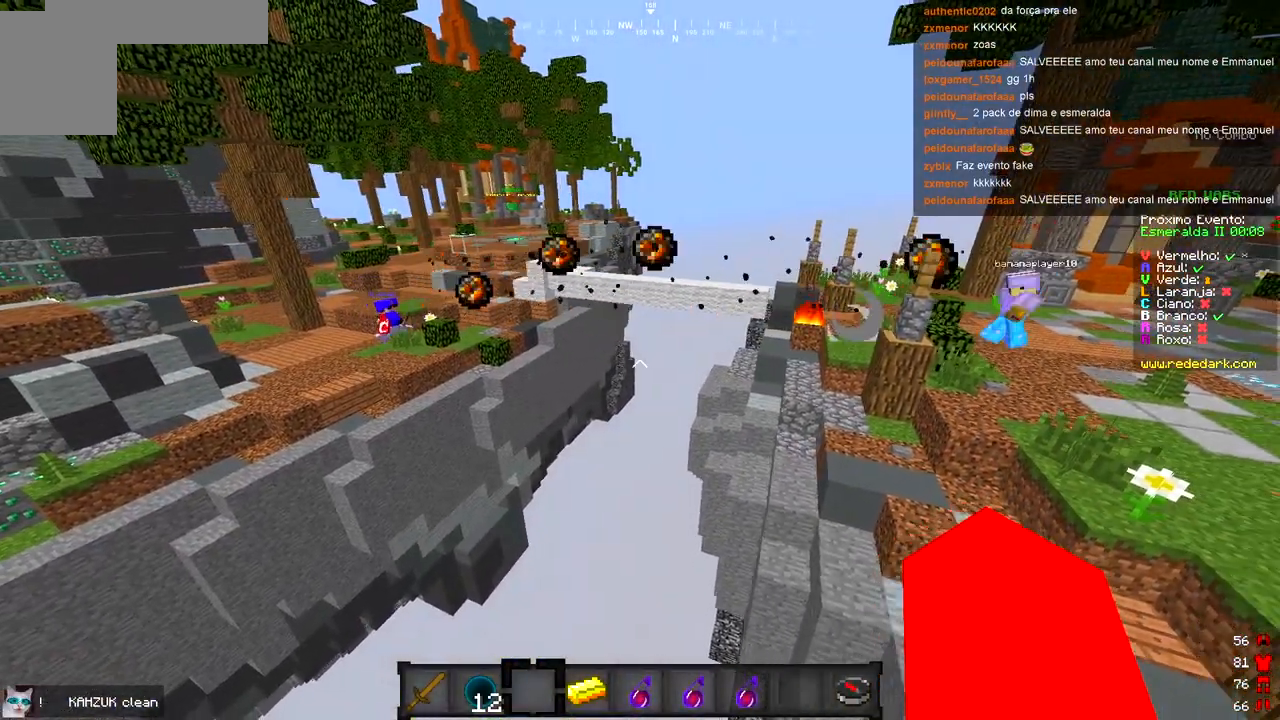
{"keys": [], "events": [[200, "d", "up"], [250, "a", "down"], [317, "s", "up"], [367, "a", "up"]]}
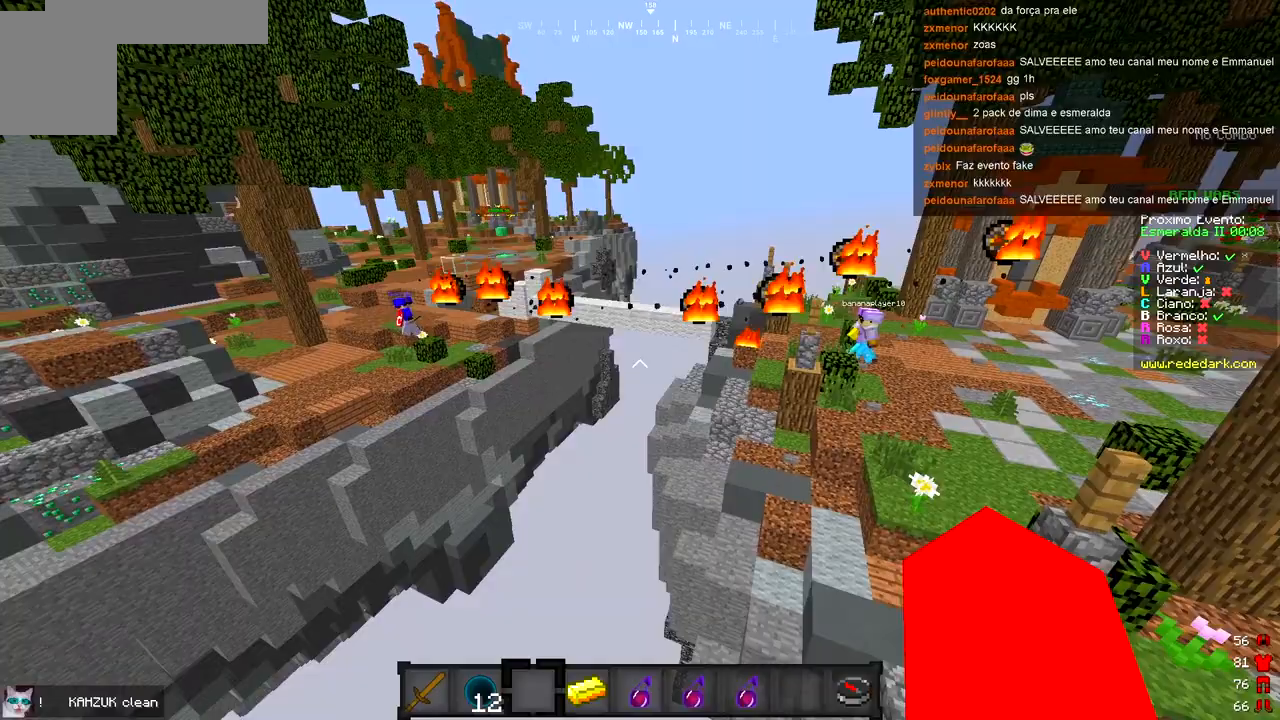
{"keys": ["a", "w"], "events": [[300, "a", "down"], [383, "w", "down"]]}
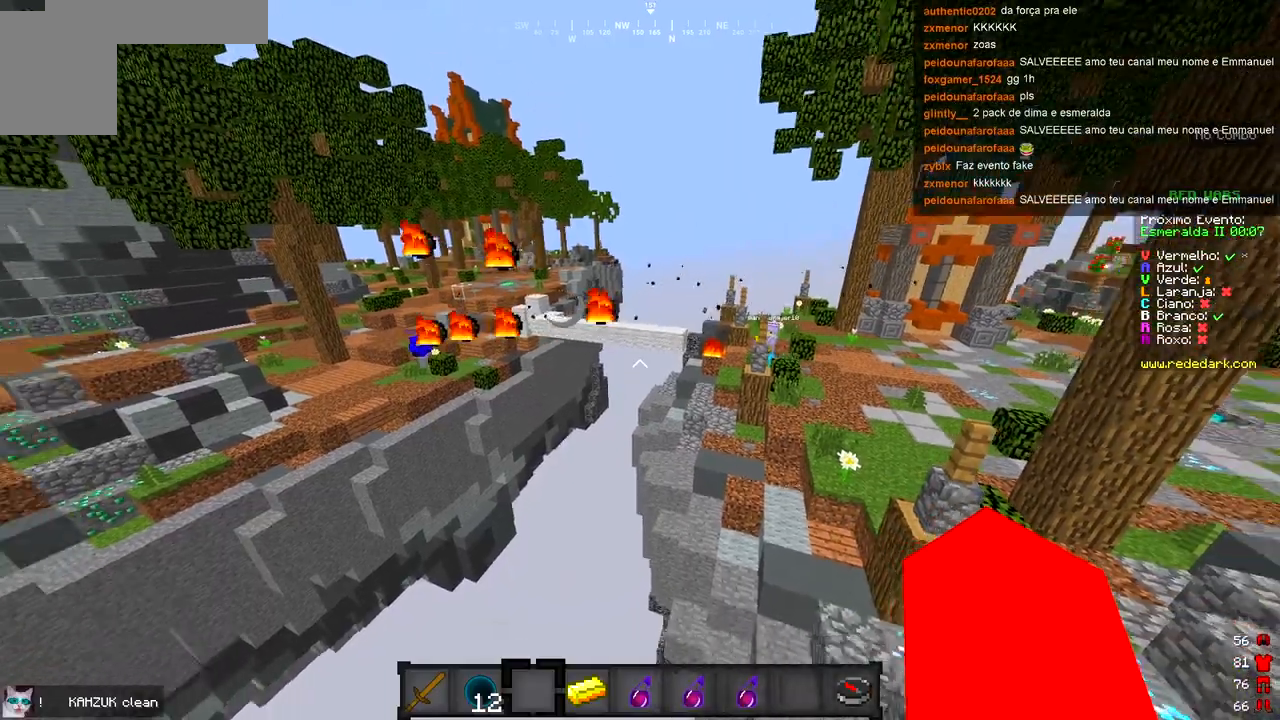
{"keys": ["s"], "events": [[183, "w", "up"], [250, "a", "up"], [467, "s", "down"]]}
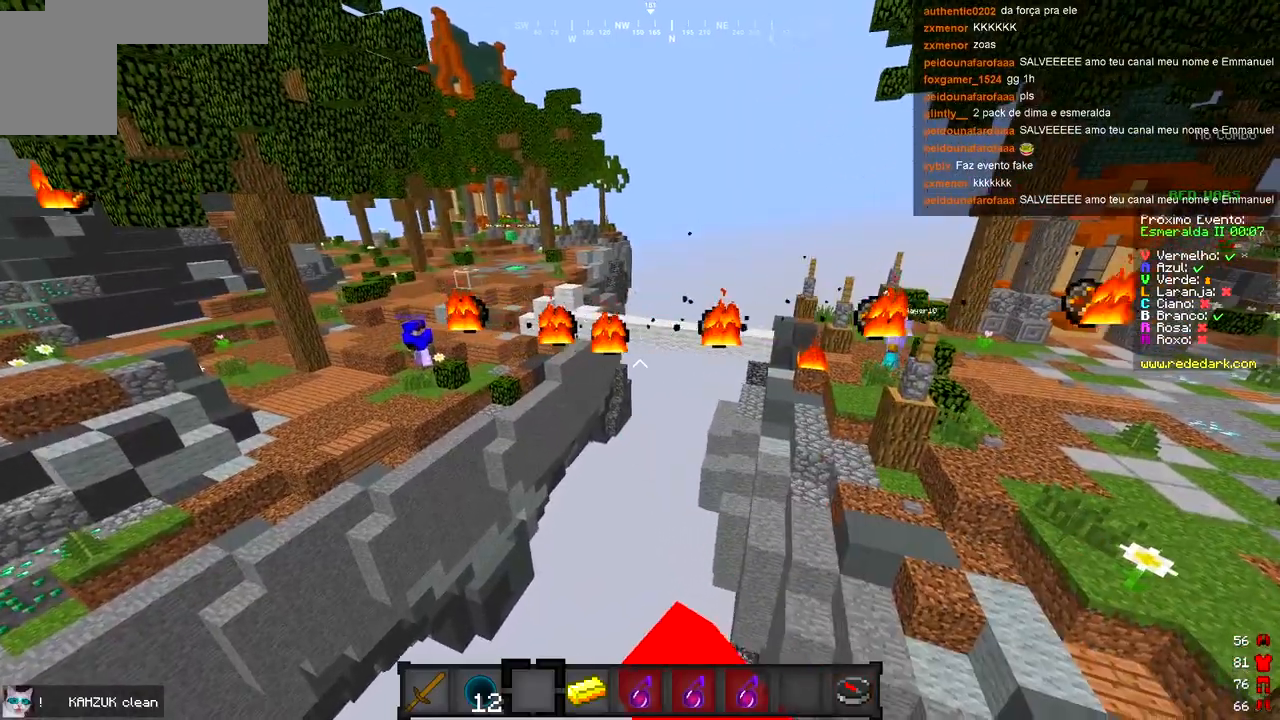
{"keys": [], "events": [[117, "a", "down"], [317, "s", "up"], [467, "a", "up"]]}
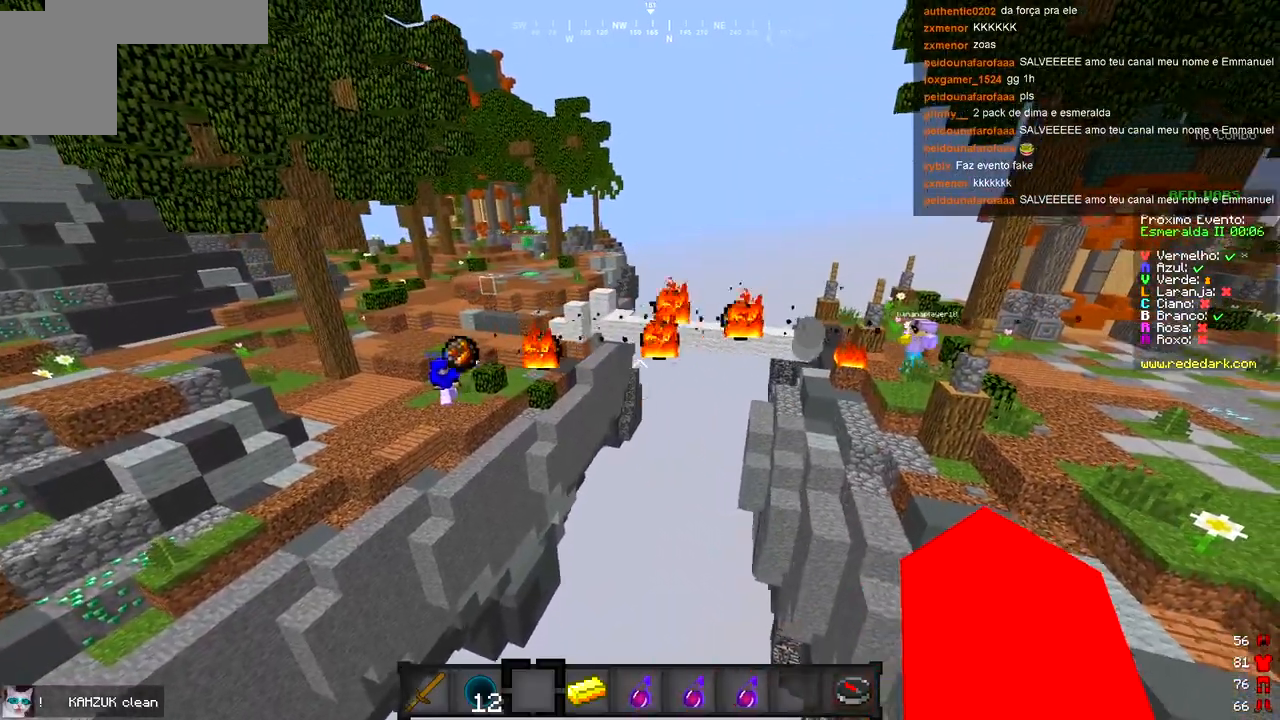
{"keys": ["d", "w"], "events": [[283, "d", "down"], [317, "w", "down"]]}
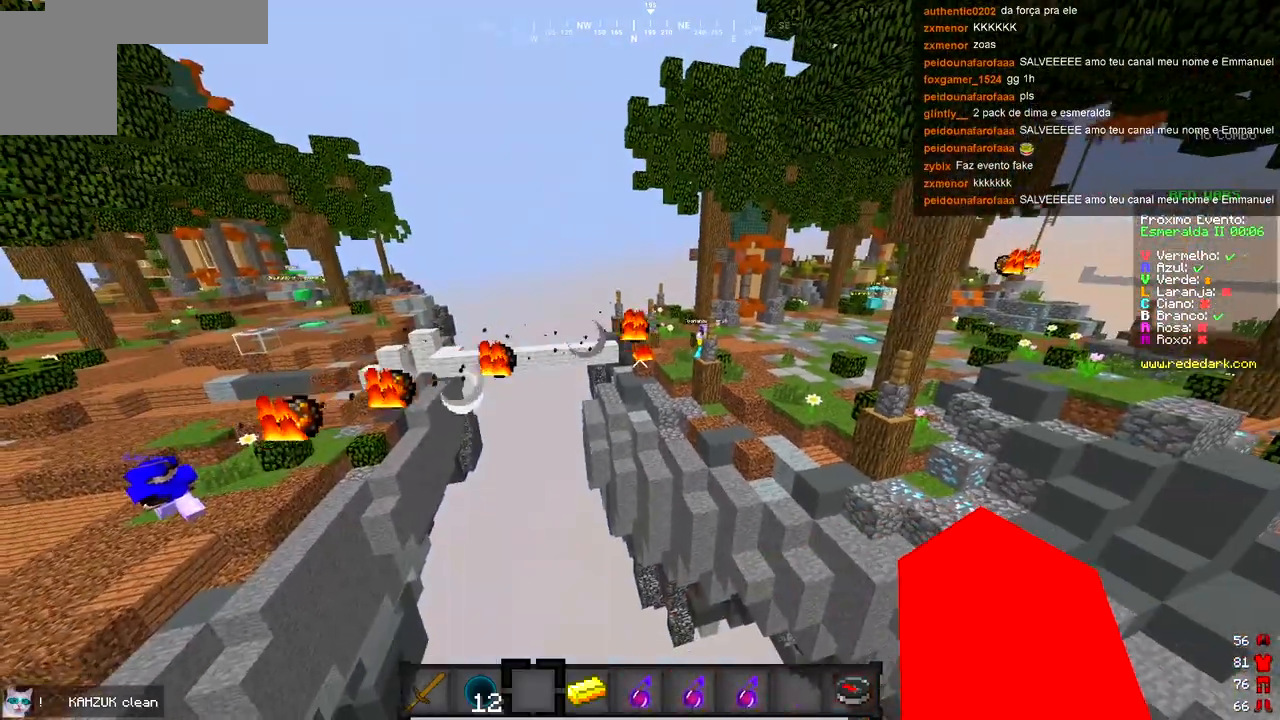
{"keys": [], "events": [[333, "w", "up"], [433, "d", "up"]]}
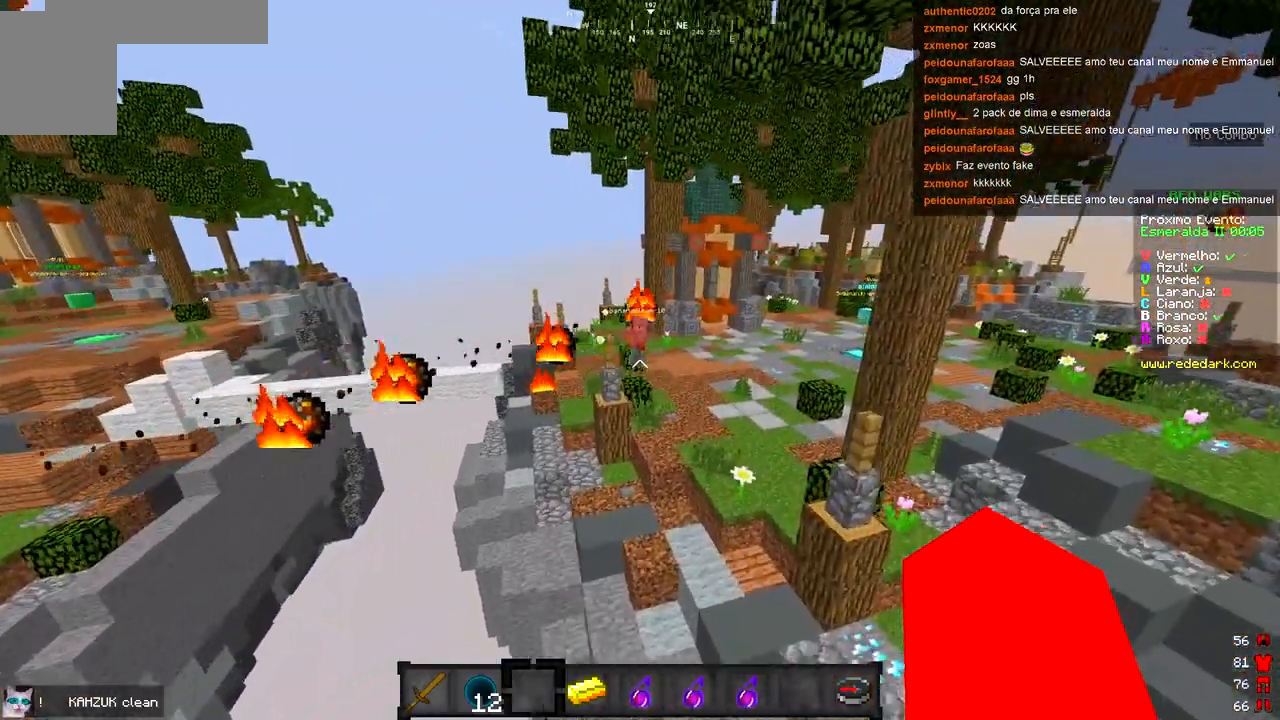
{"keys": ["s"], "events": [[367, "s", "down"]]}
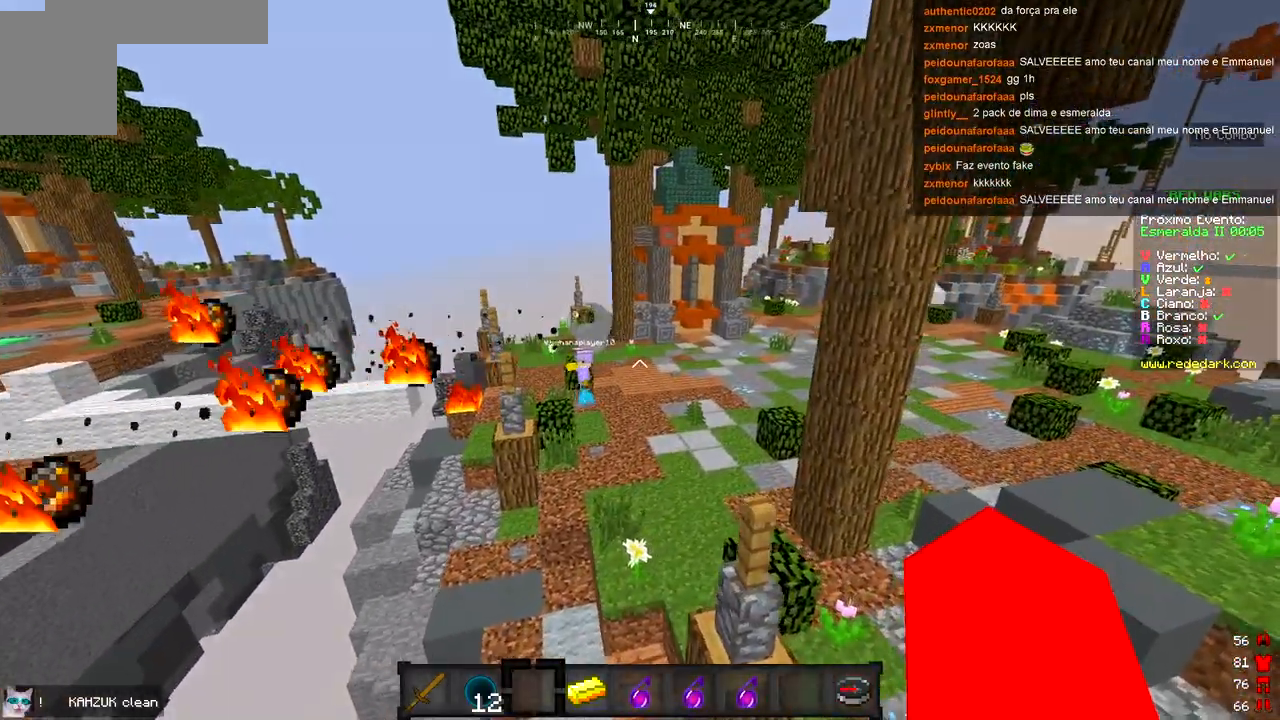
{"keys": [], "events": [[67, "s", "up"]]}
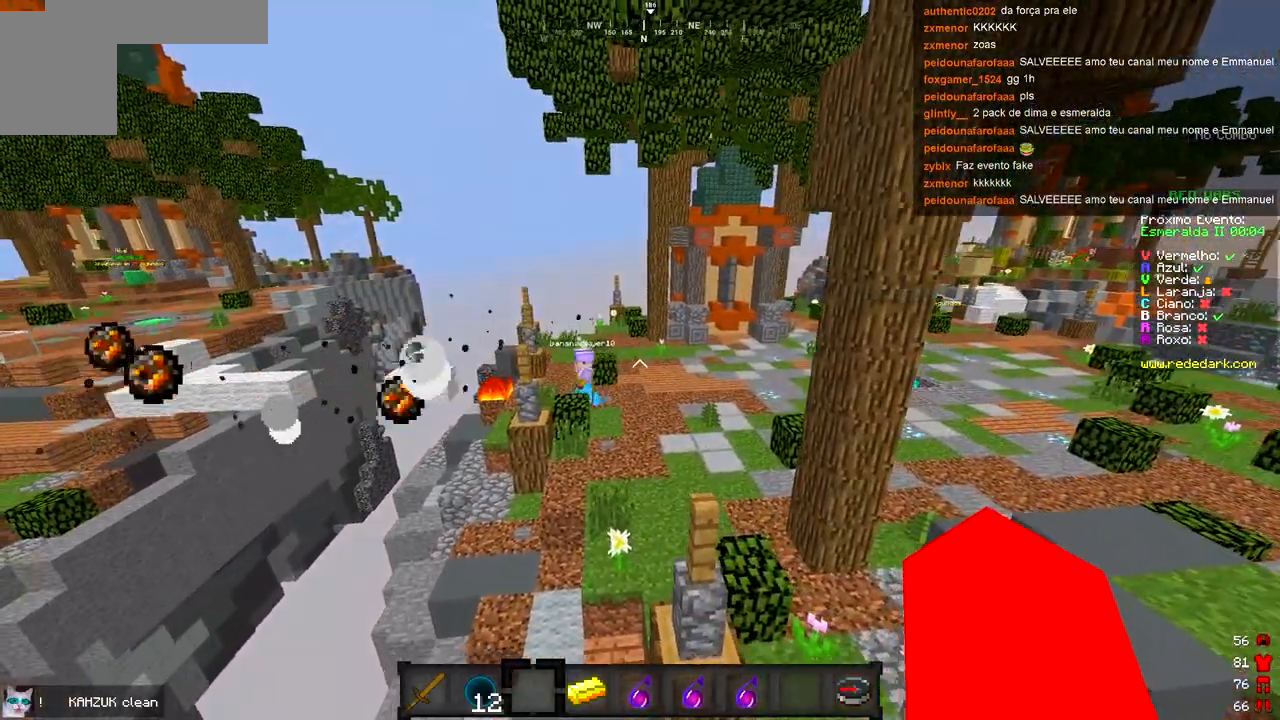
{"keys": [], "events": []}
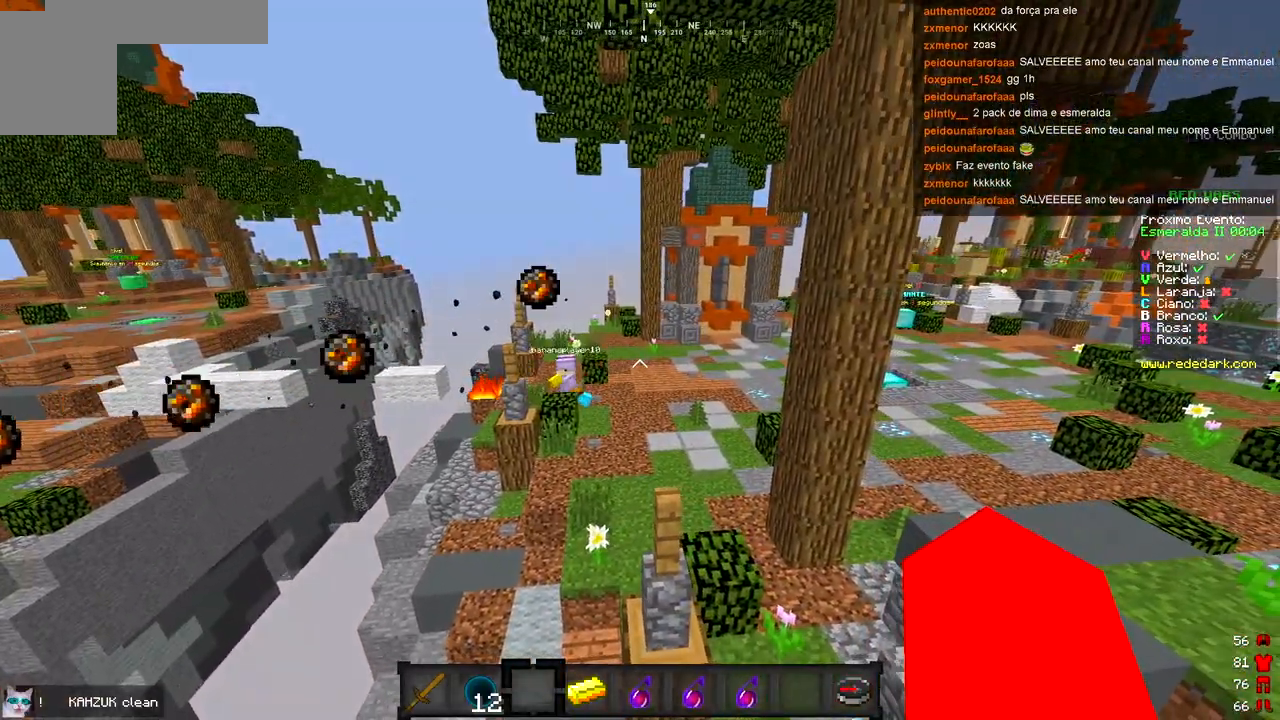
{"keys": [], "events": []}
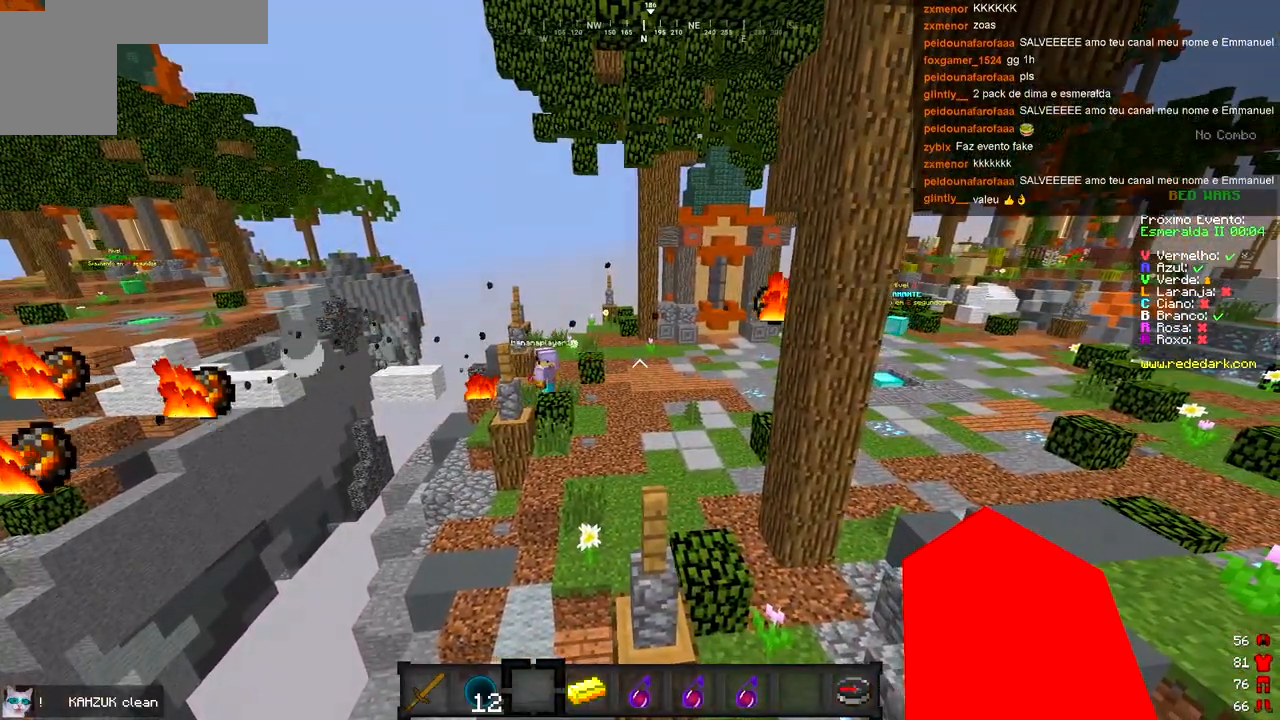
{"keys": [], "events": []}